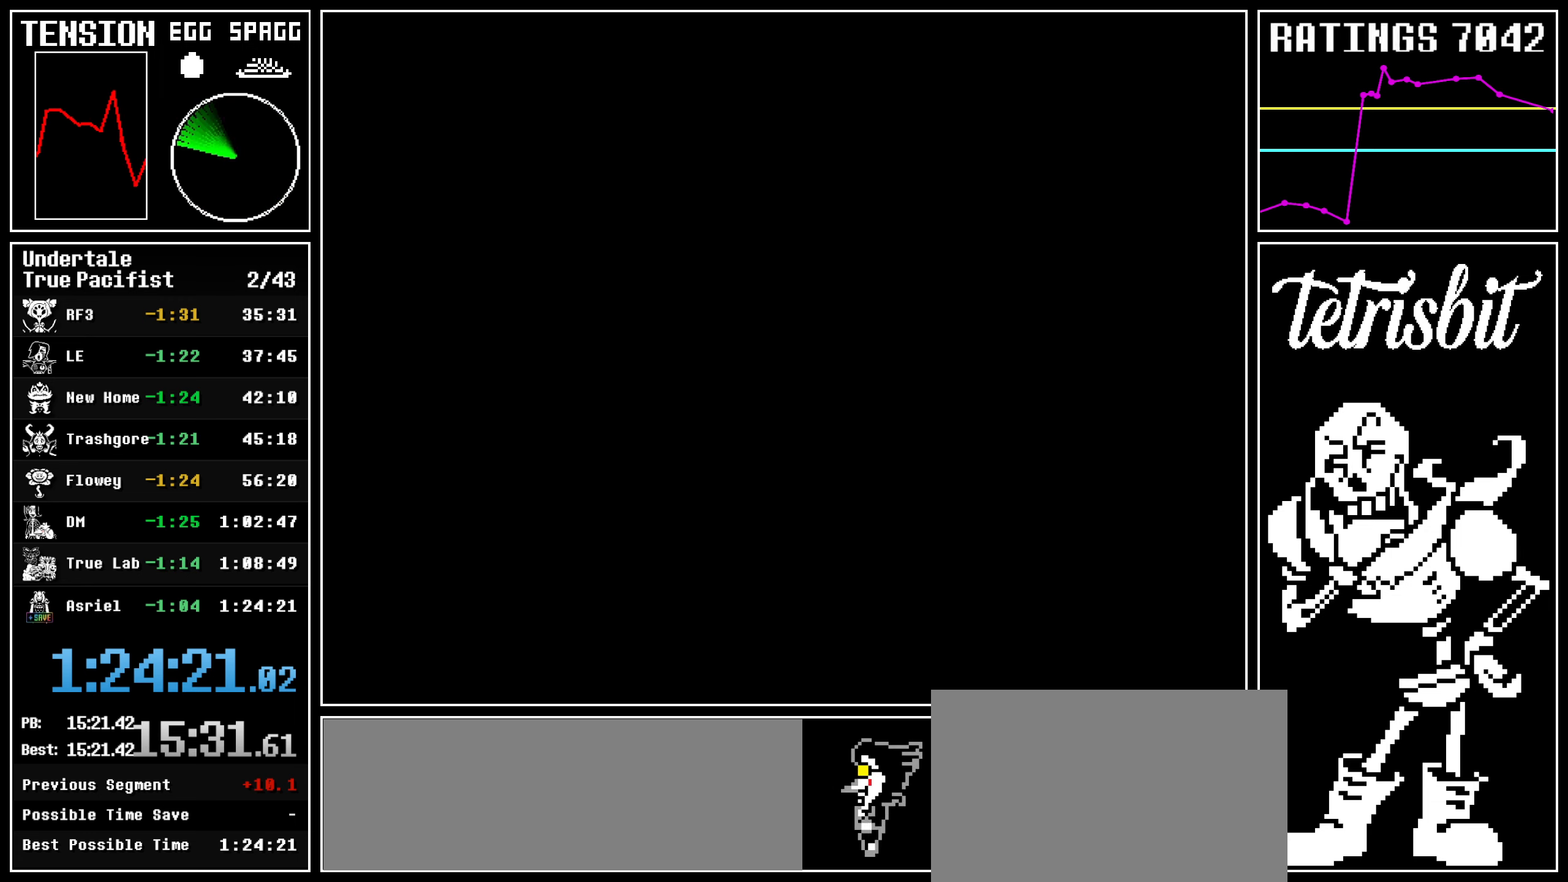
Gameplay with keyboard; each line is a JSON object with the keys held at the frame after it. "events" lists presses ("down") and releases ("up") of "c", "ctrl", "down", "left", "return", "right", "shift", "up" and "z" between this image and that frame as [ms after this image, input, new state], when the widget could be followed in between; "x" appears only as held states. No other keys are recorded. Mouse input is not recorded.
{"keys": ["ctrl"], "events": [[484, "ctrl", "down"]]}
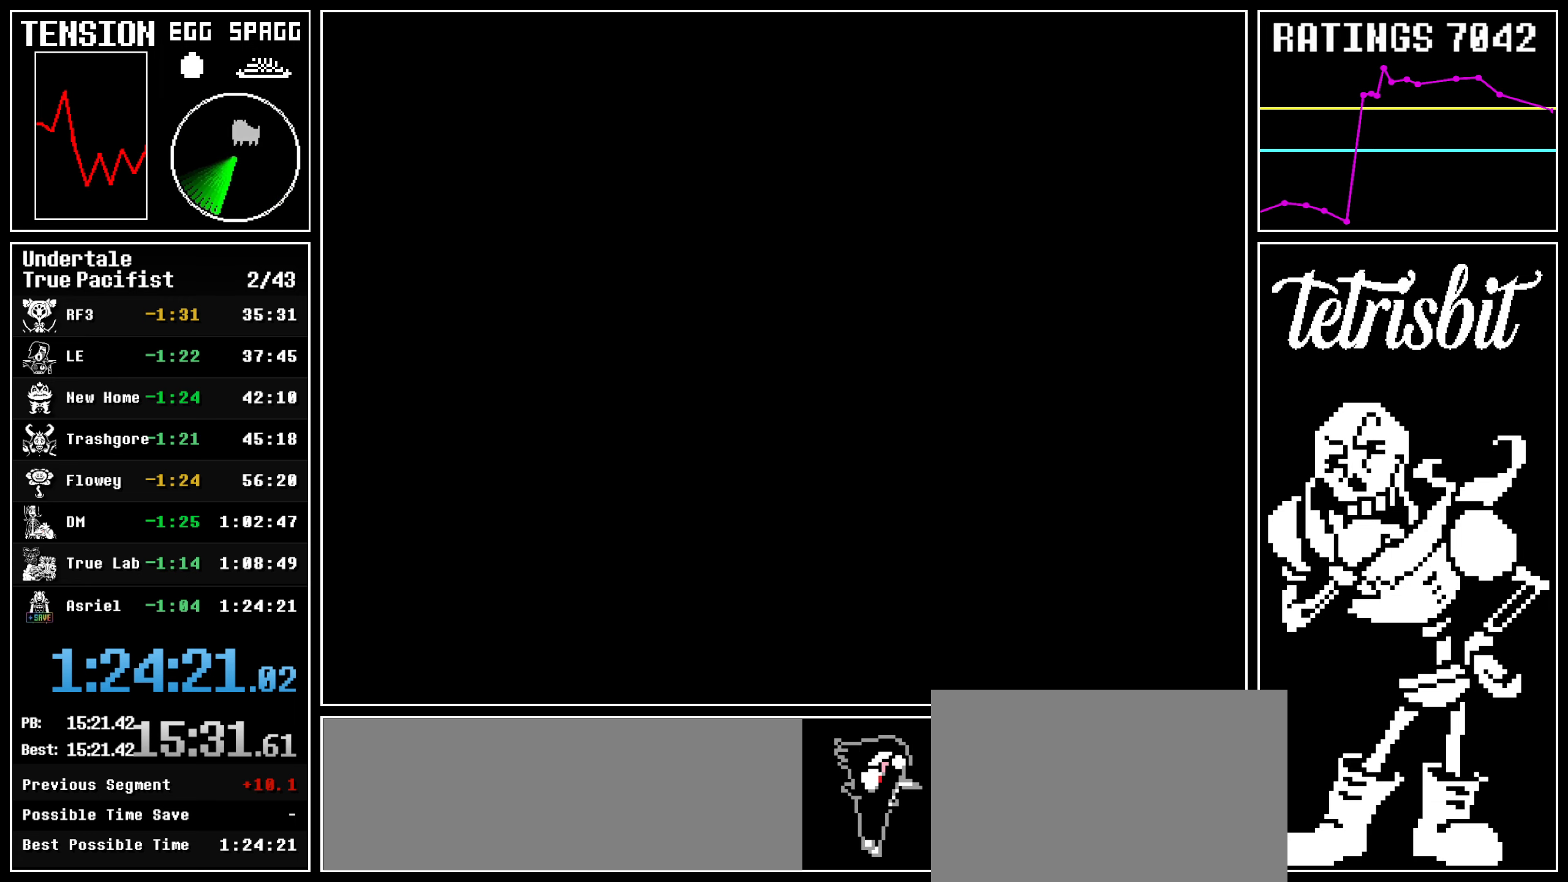
{"keys": ["ctrl"], "events": [[317, "c", "down"], [434, "c", "up"]]}
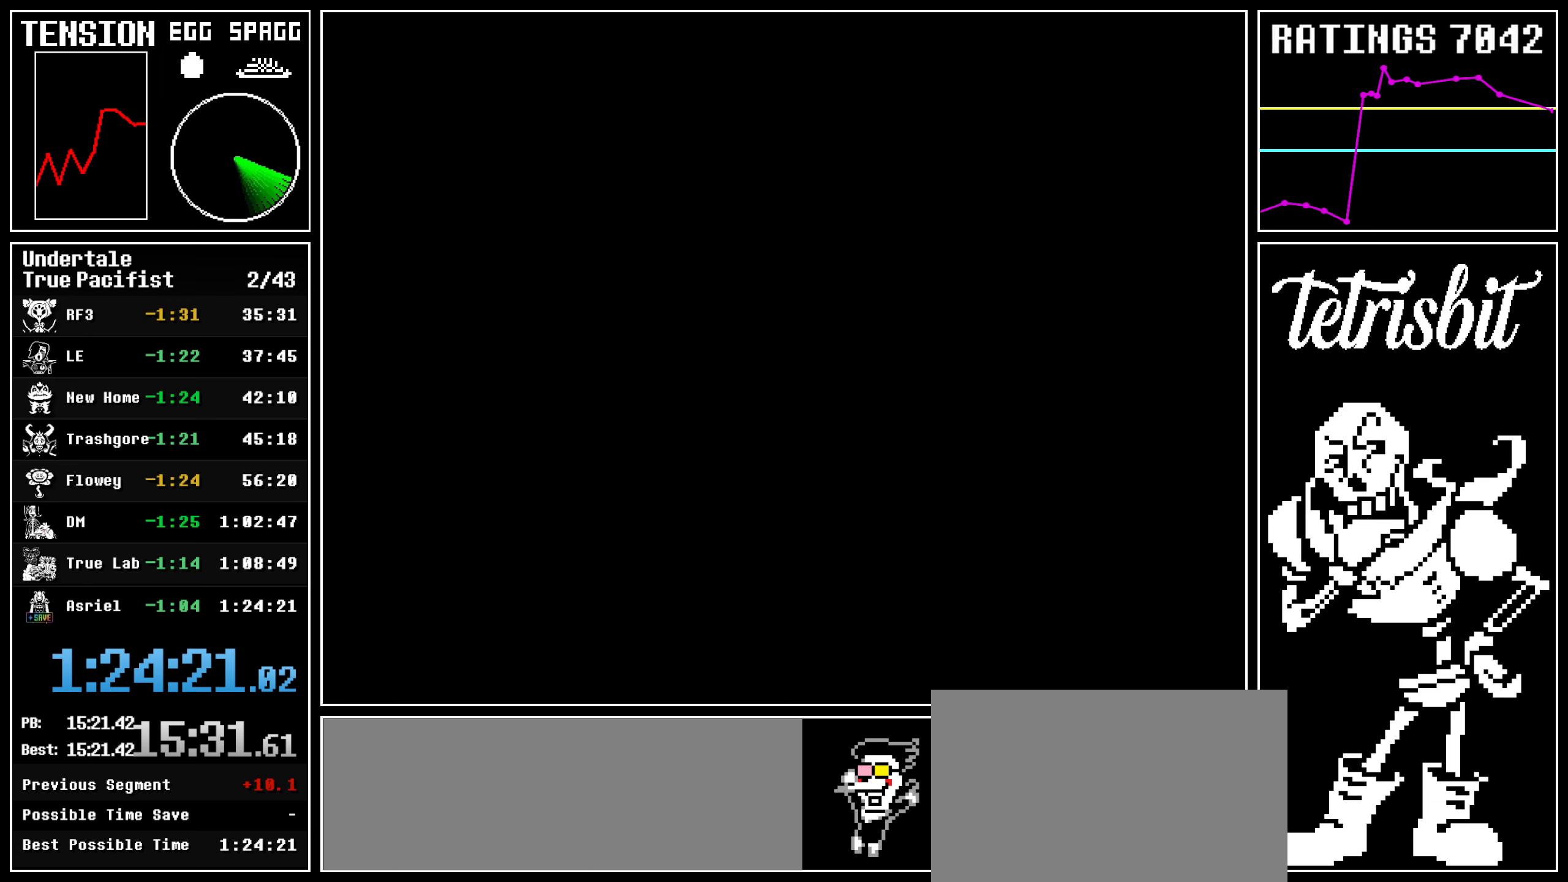
{"keys": [], "events": [[17, "ctrl", "up"]]}
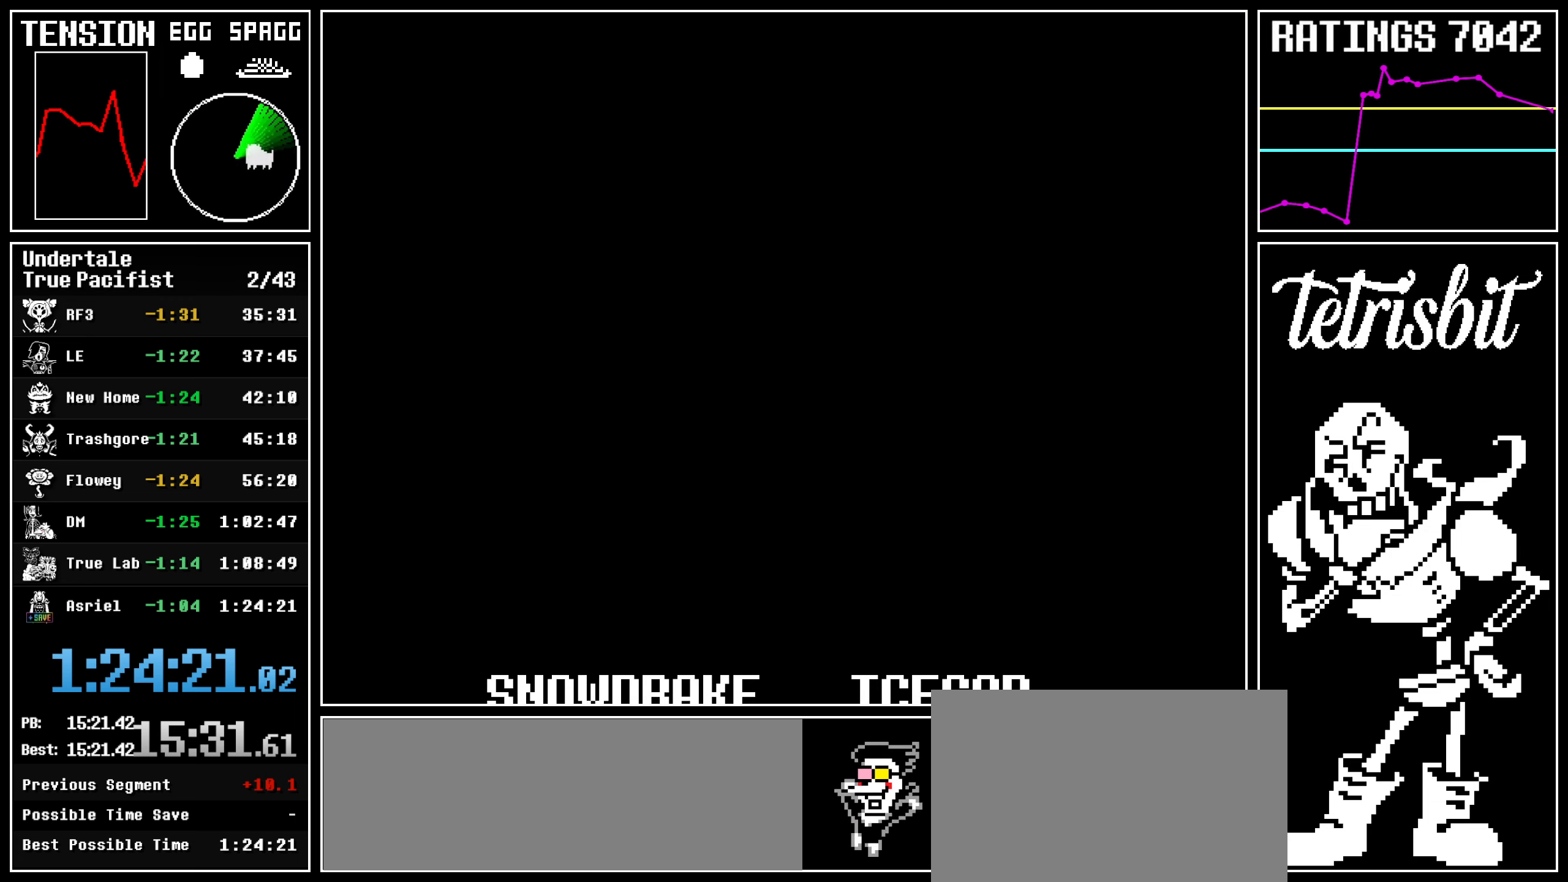
{"keys": [], "events": []}
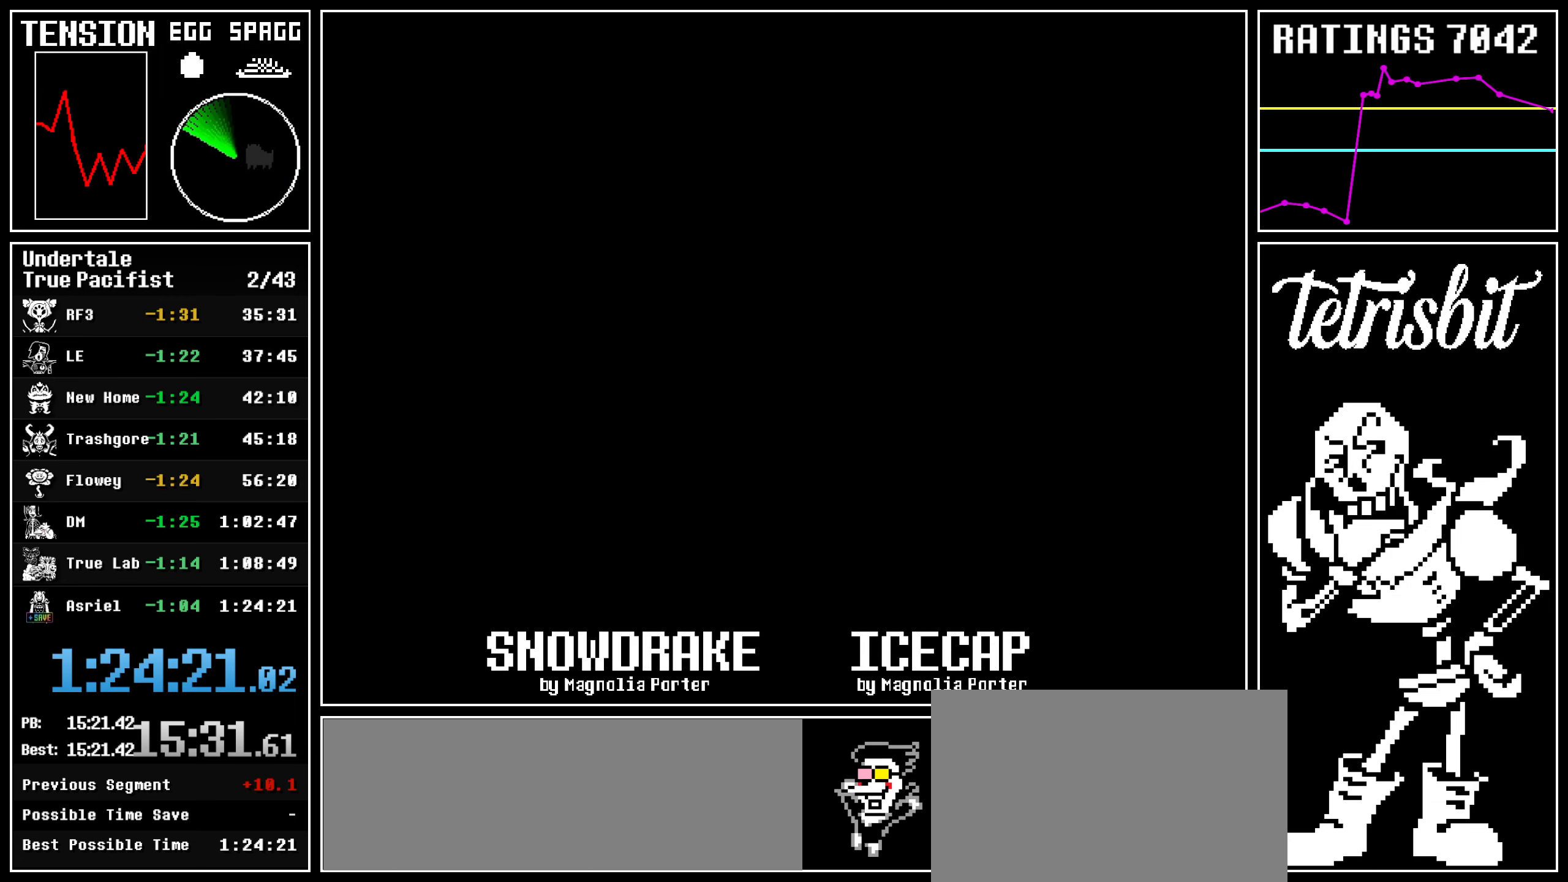
{"keys": [], "events": []}
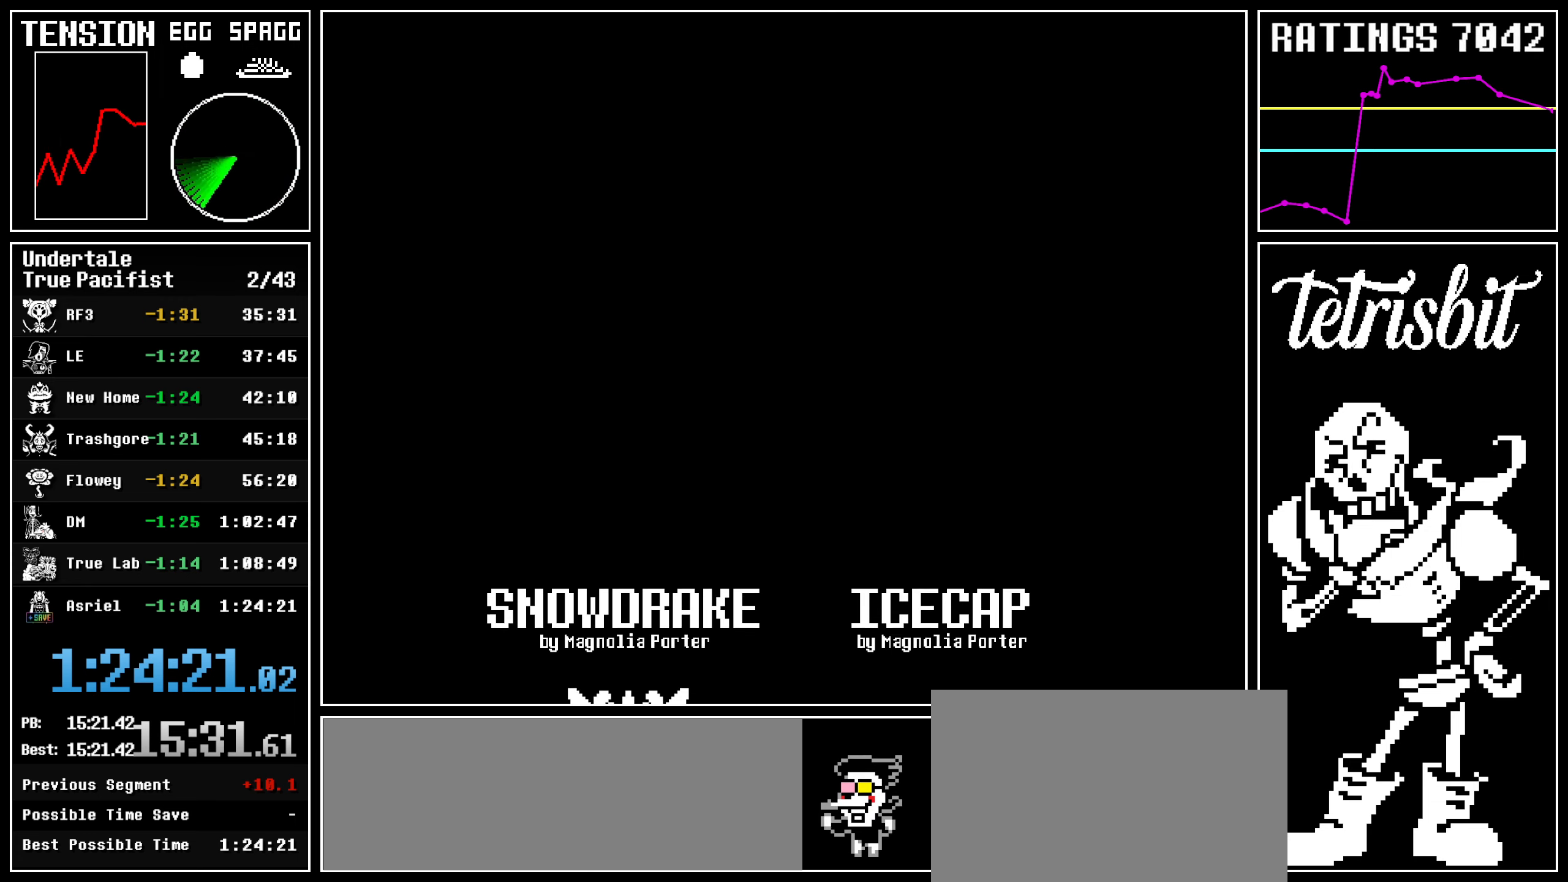
{"keys": [], "events": [[50, "ctrl", "down"], [217, "ctrl", "up"]]}
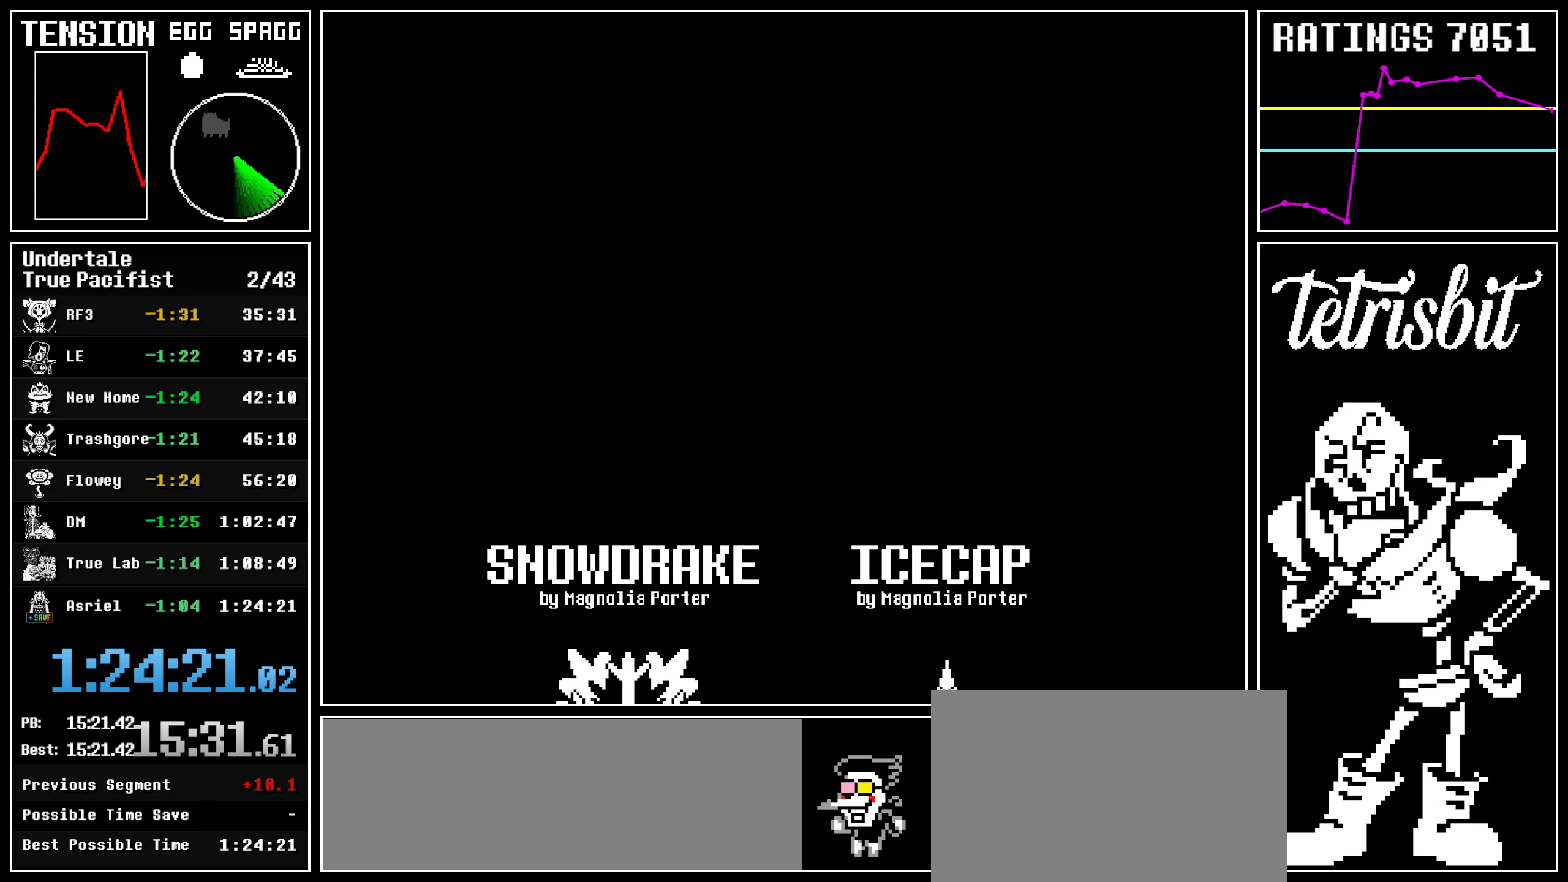
{"keys": ["ctrl"], "events": [[117, "ctrl", "down"]]}
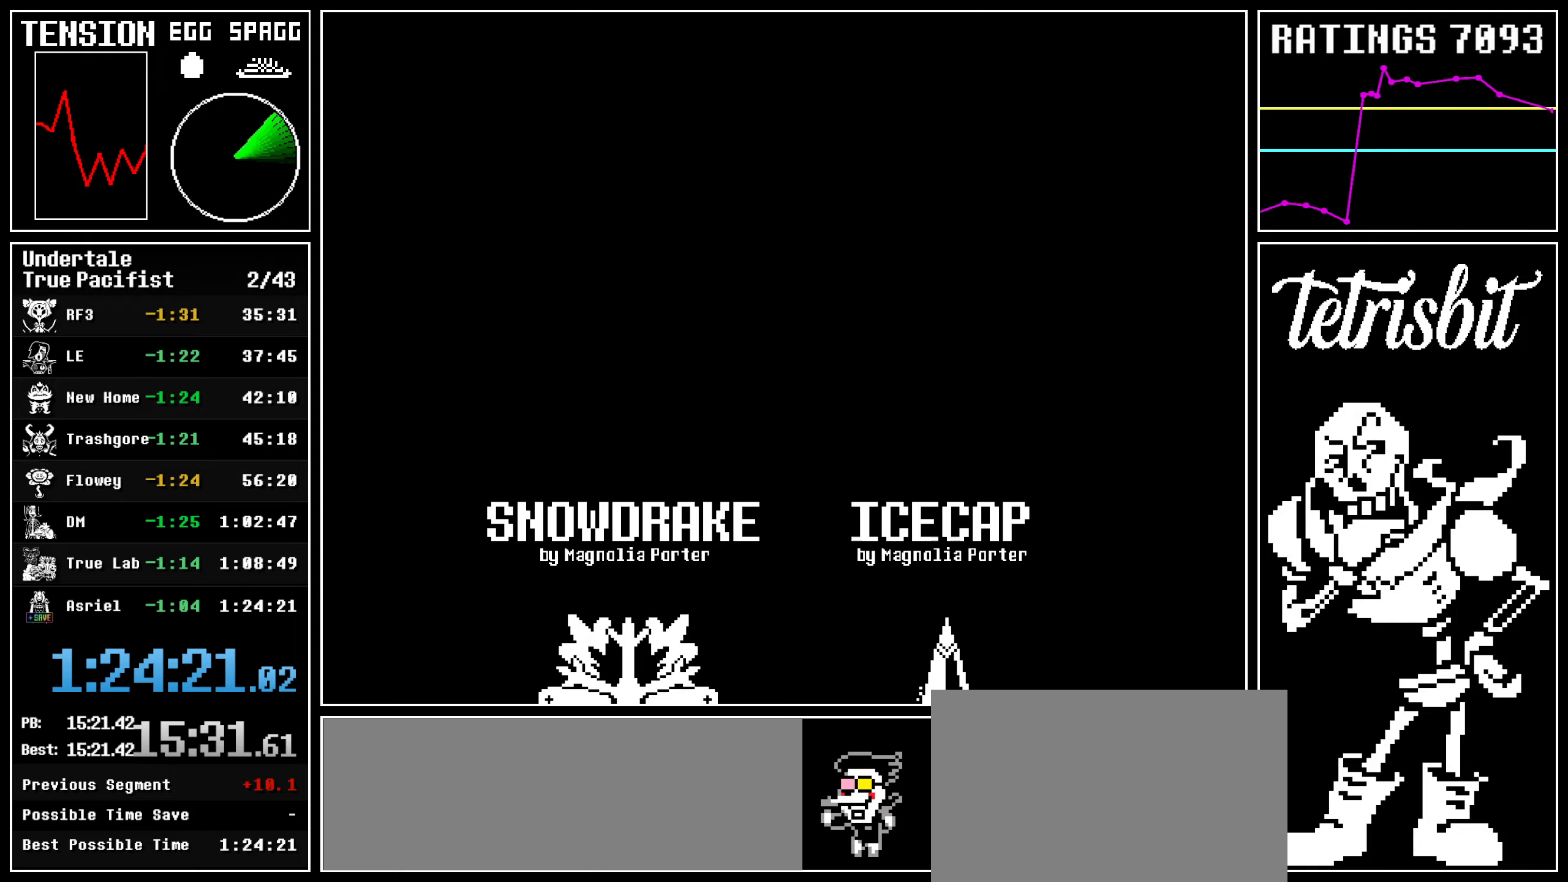
{"keys": [], "events": [[167, "ctrl", "up"]]}
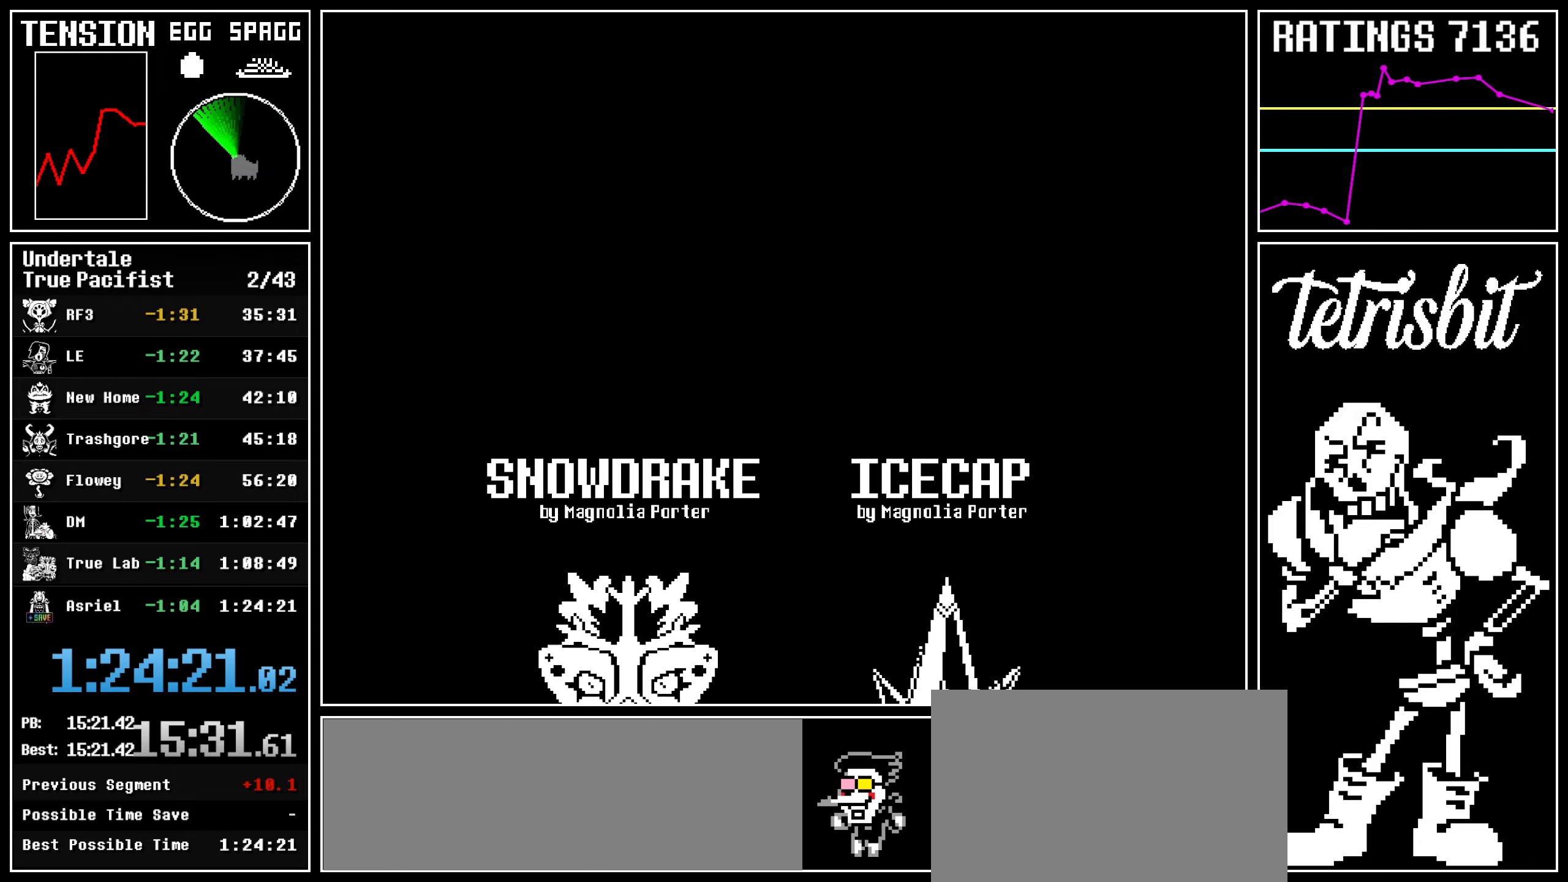
{"keys": [], "events": []}
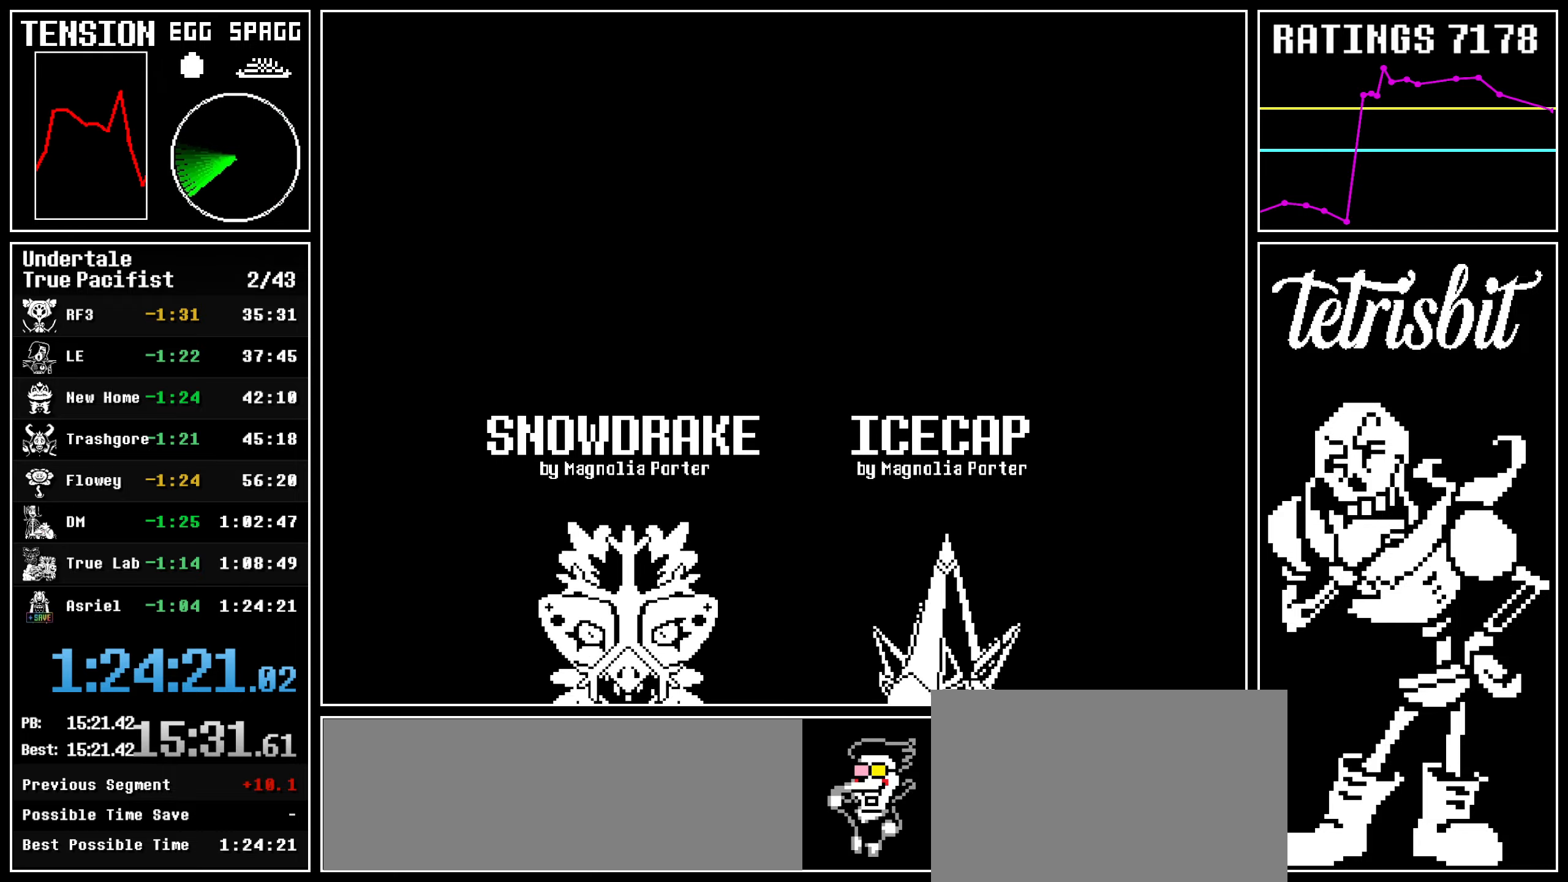
{"keys": ["ctrl"], "events": [[484, "ctrl", "down"]]}
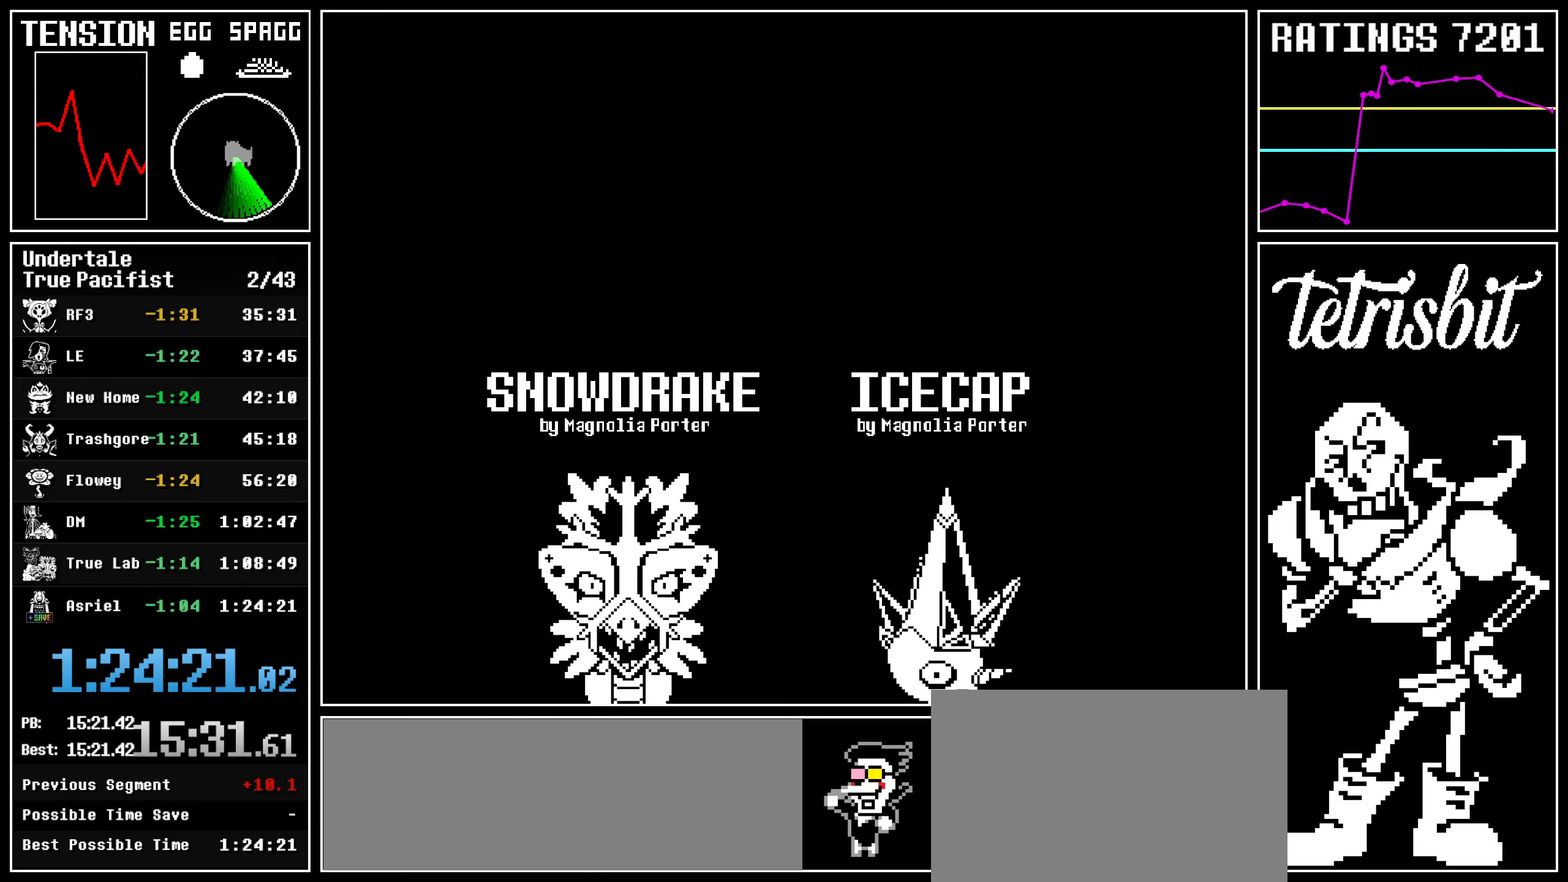
{"keys": [], "events": [[467, "ctrl", "up"]]}
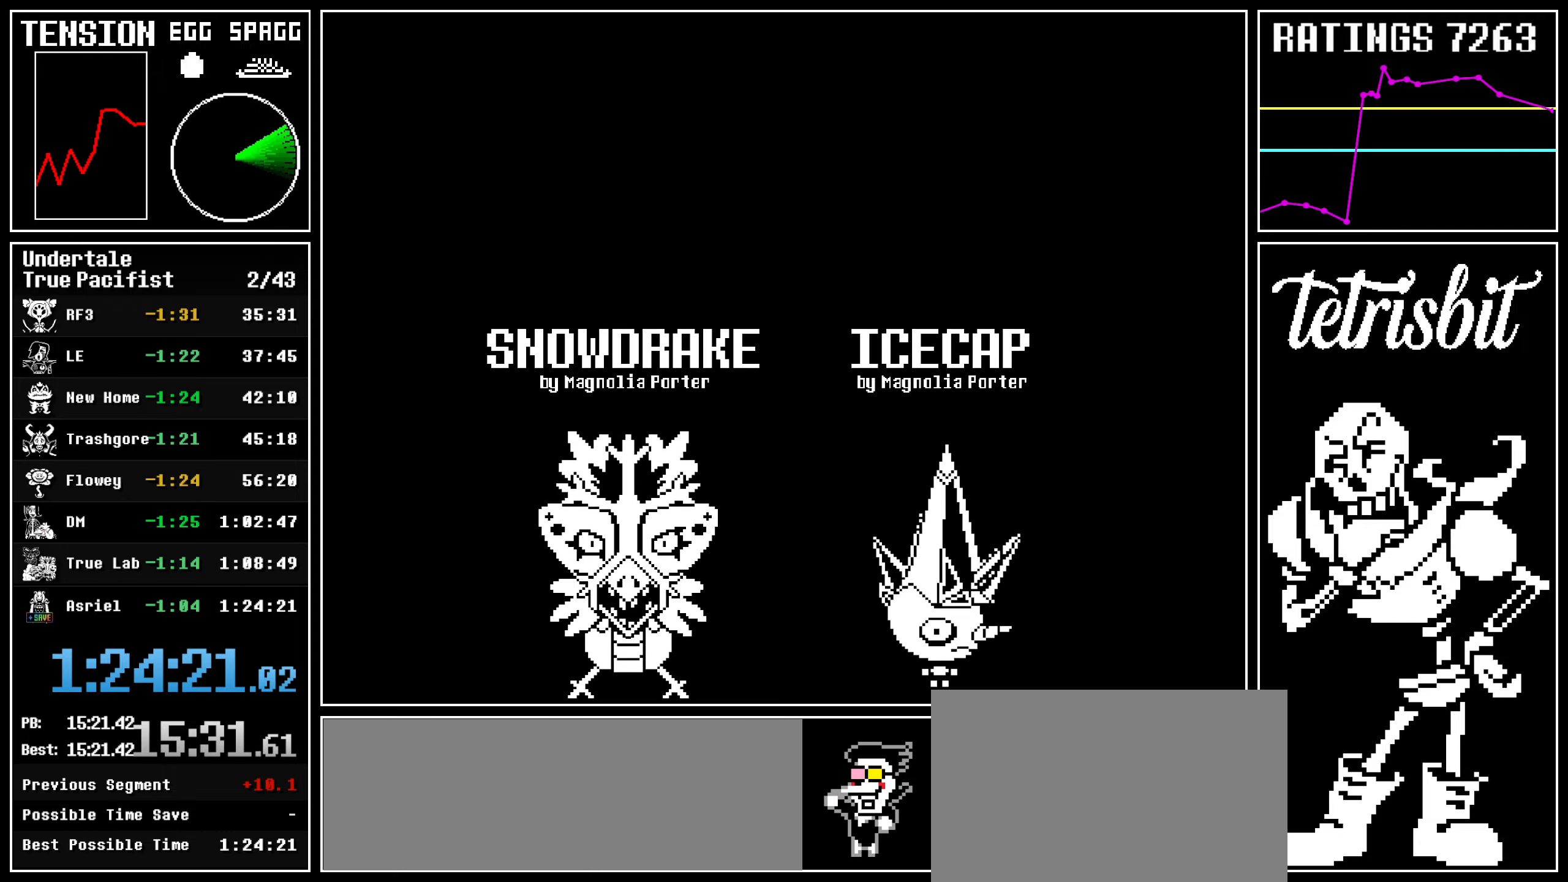
{"keys": ["ctrl"], "events": [[250, "ctrl", "down"]]}
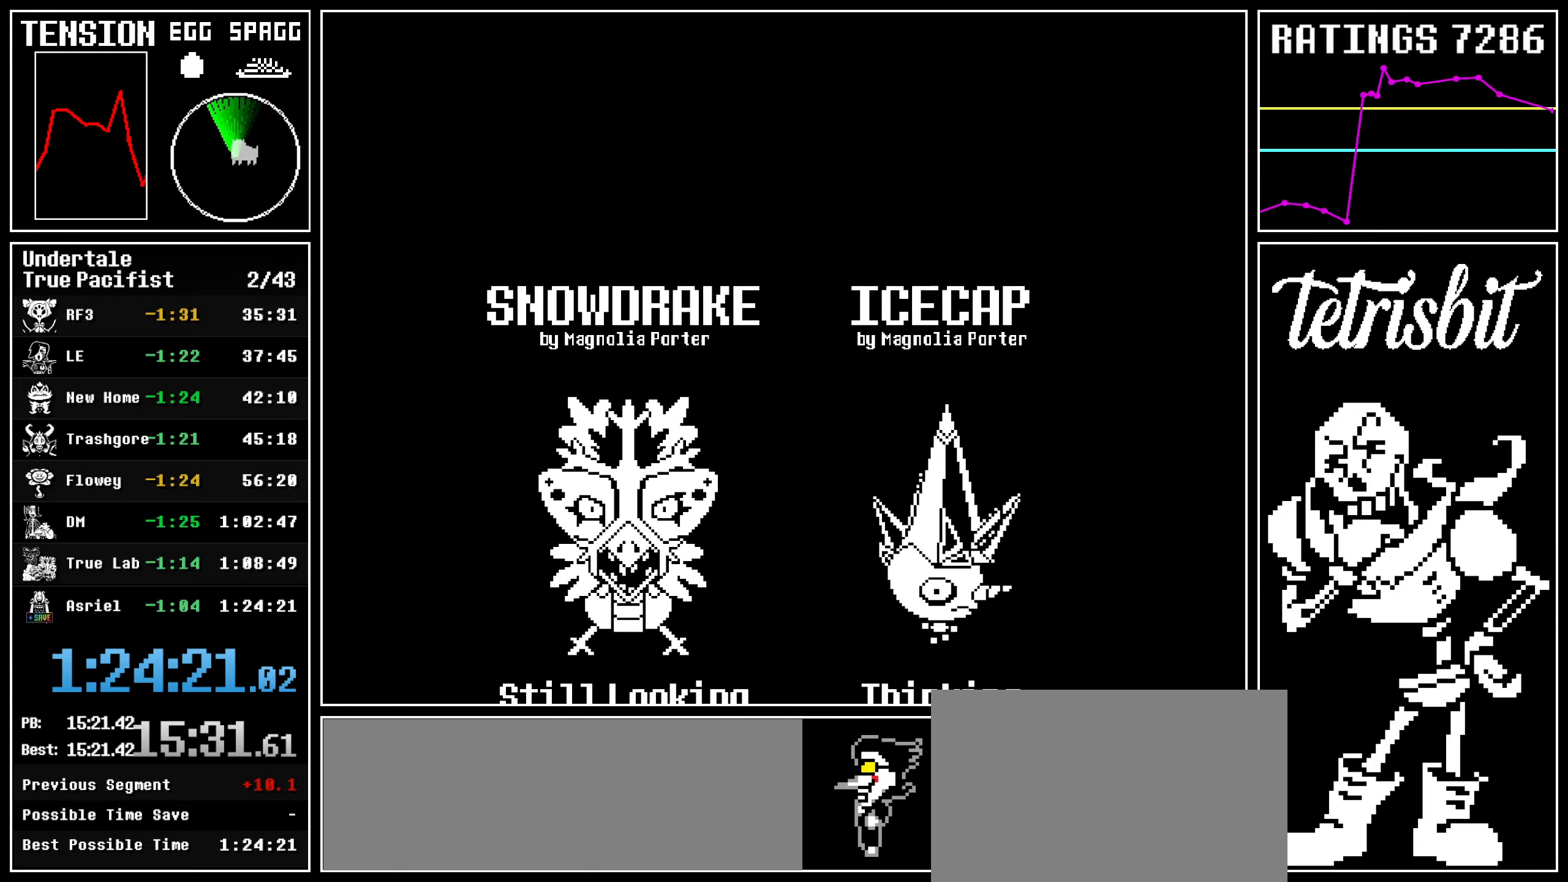
{"keys": ["ctrl"], "events": []}
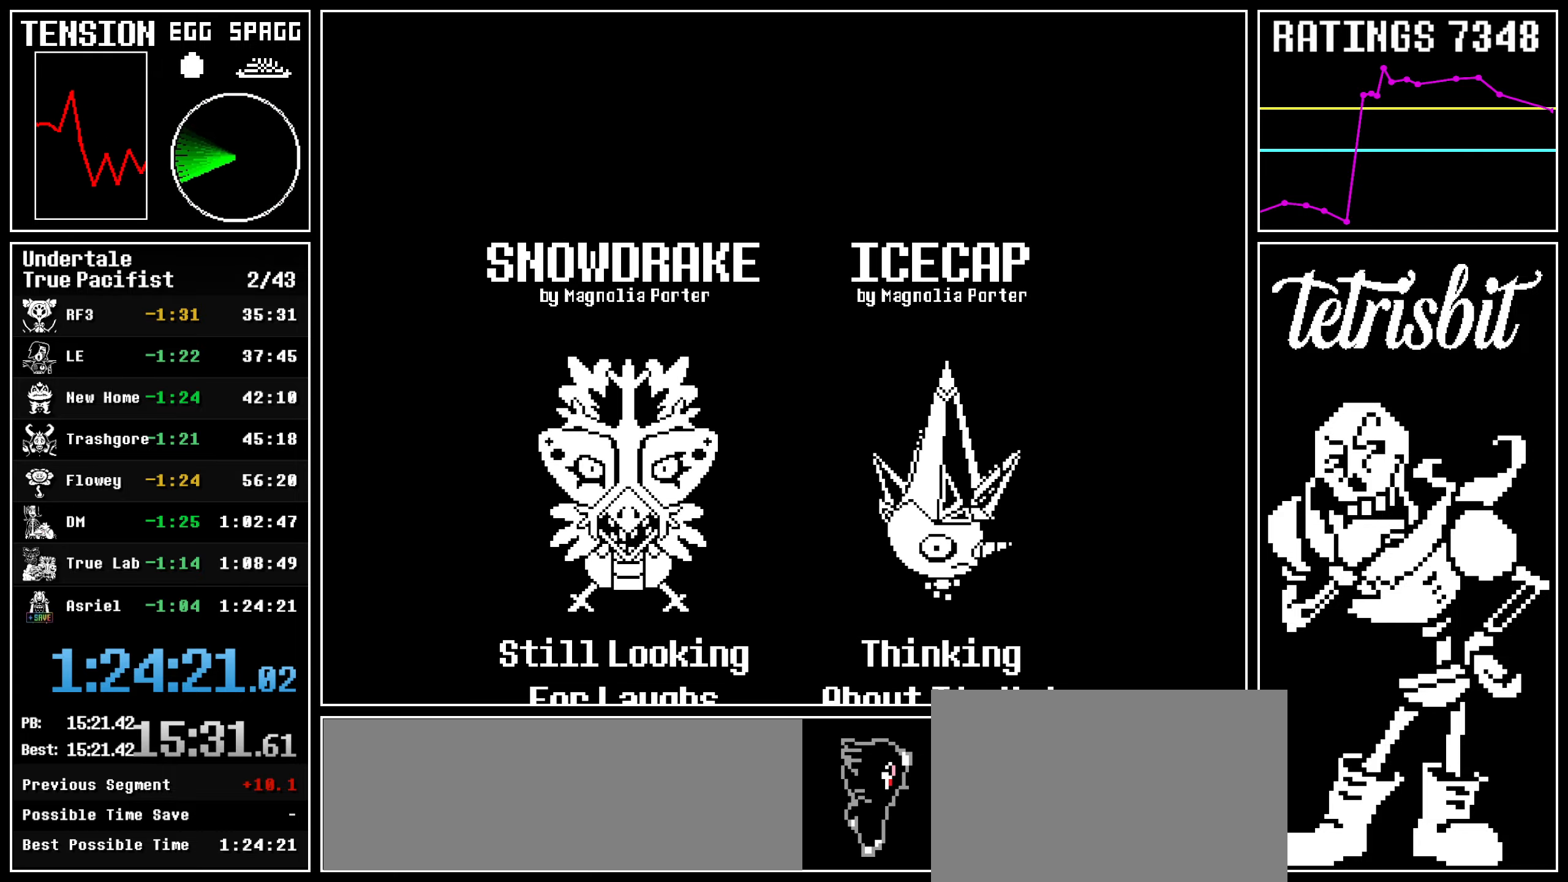
{"keys": [], "events": [[117, "ctrl", "up"]]}
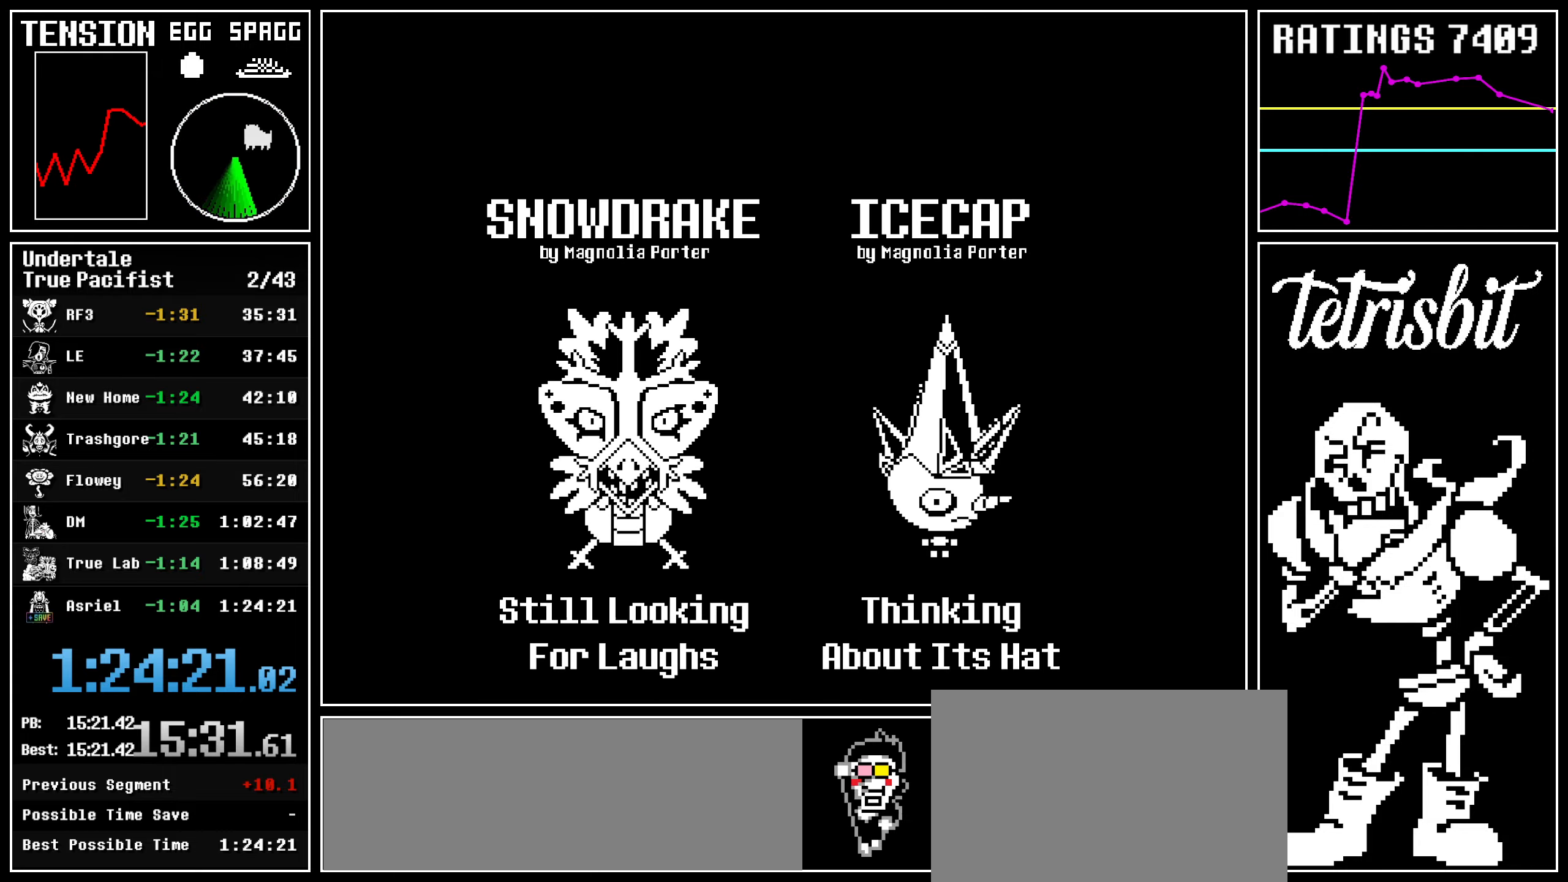
{"keys": ["ctrl"], "events": [[117, "ctrl", "down"]]}
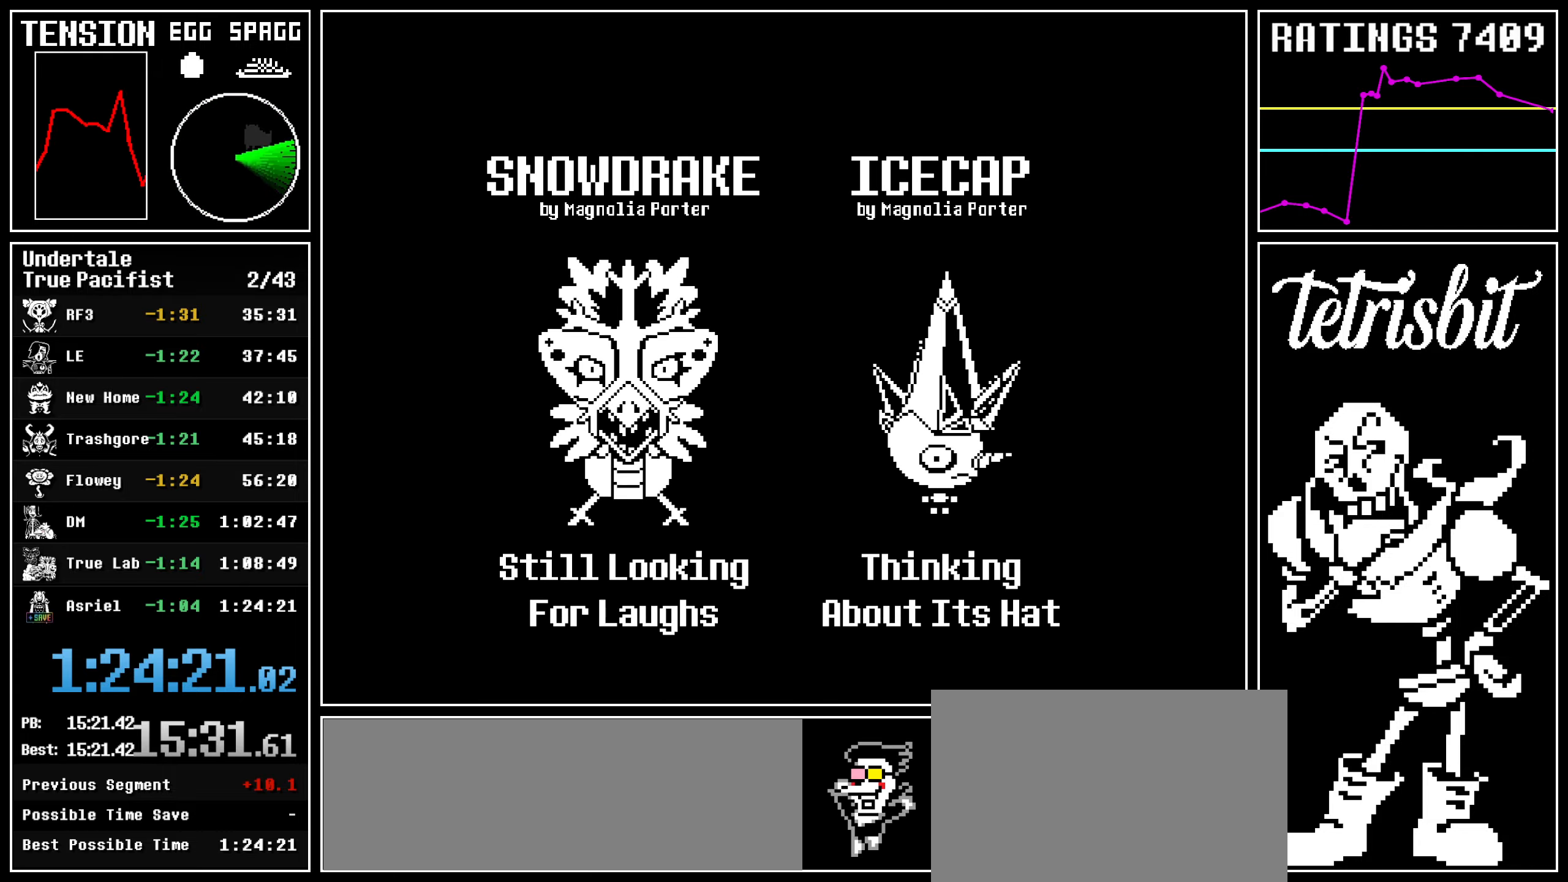
{"keys": [], "events": [[384, "ctrl", "up"]]}
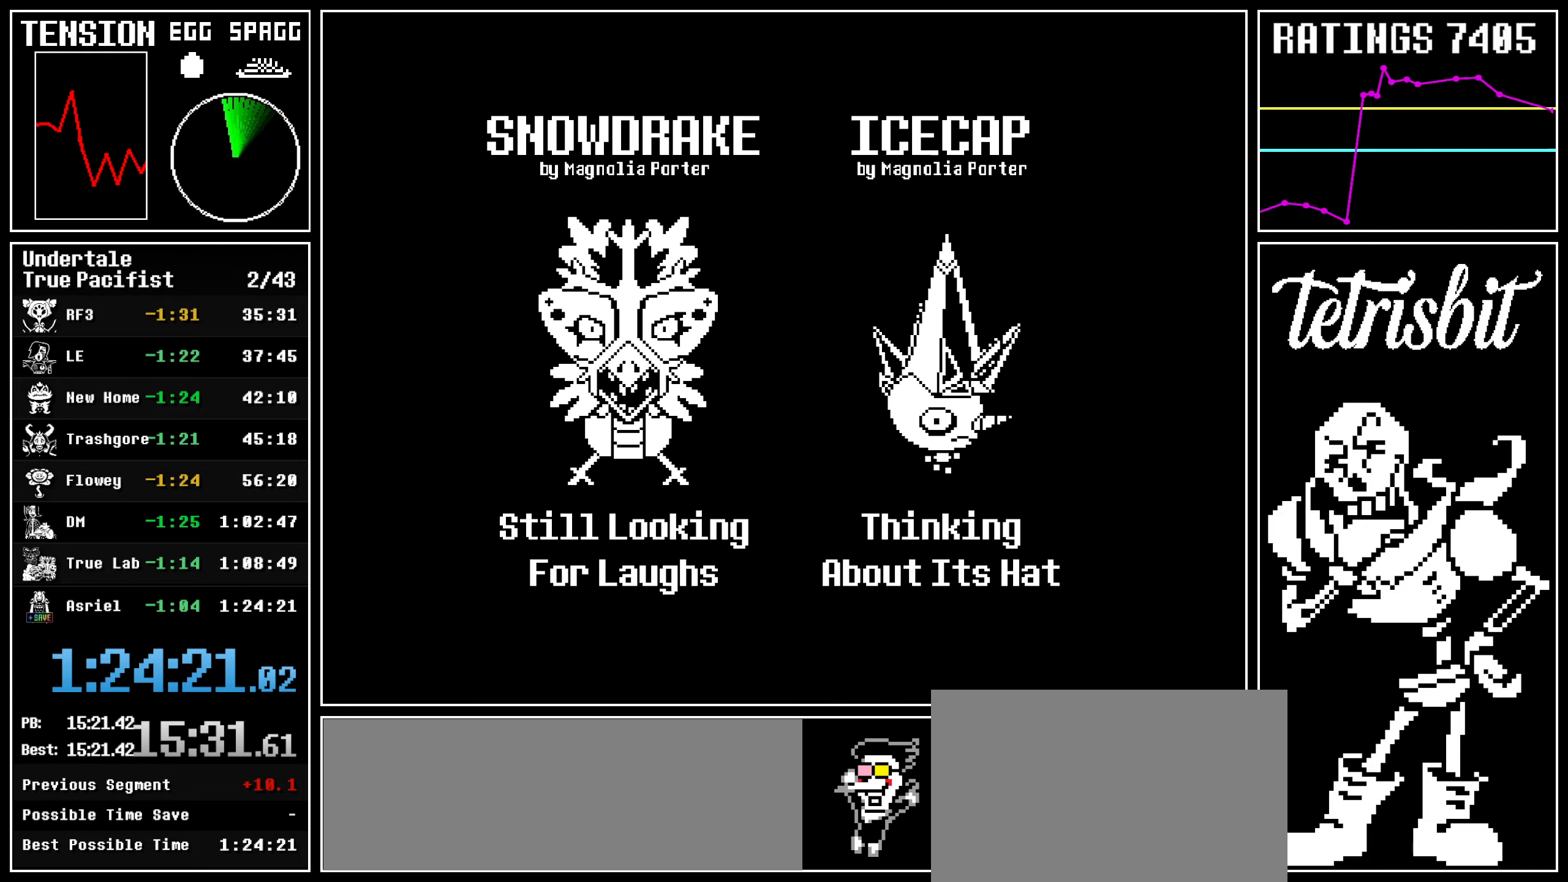
{"keys": [], "events": []}
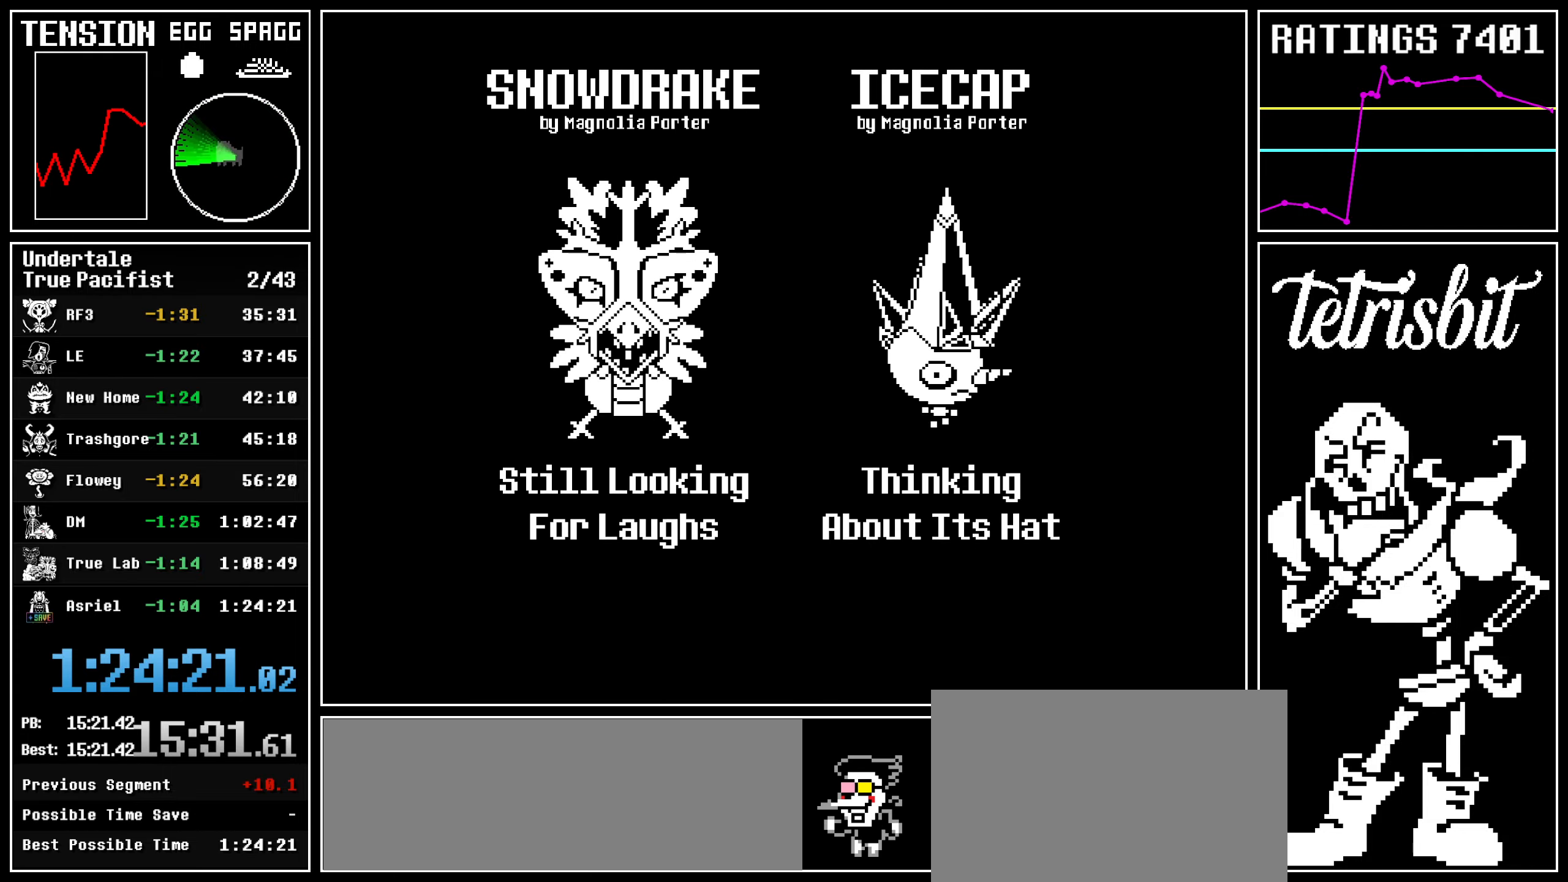
{"keys": [], "events": []}
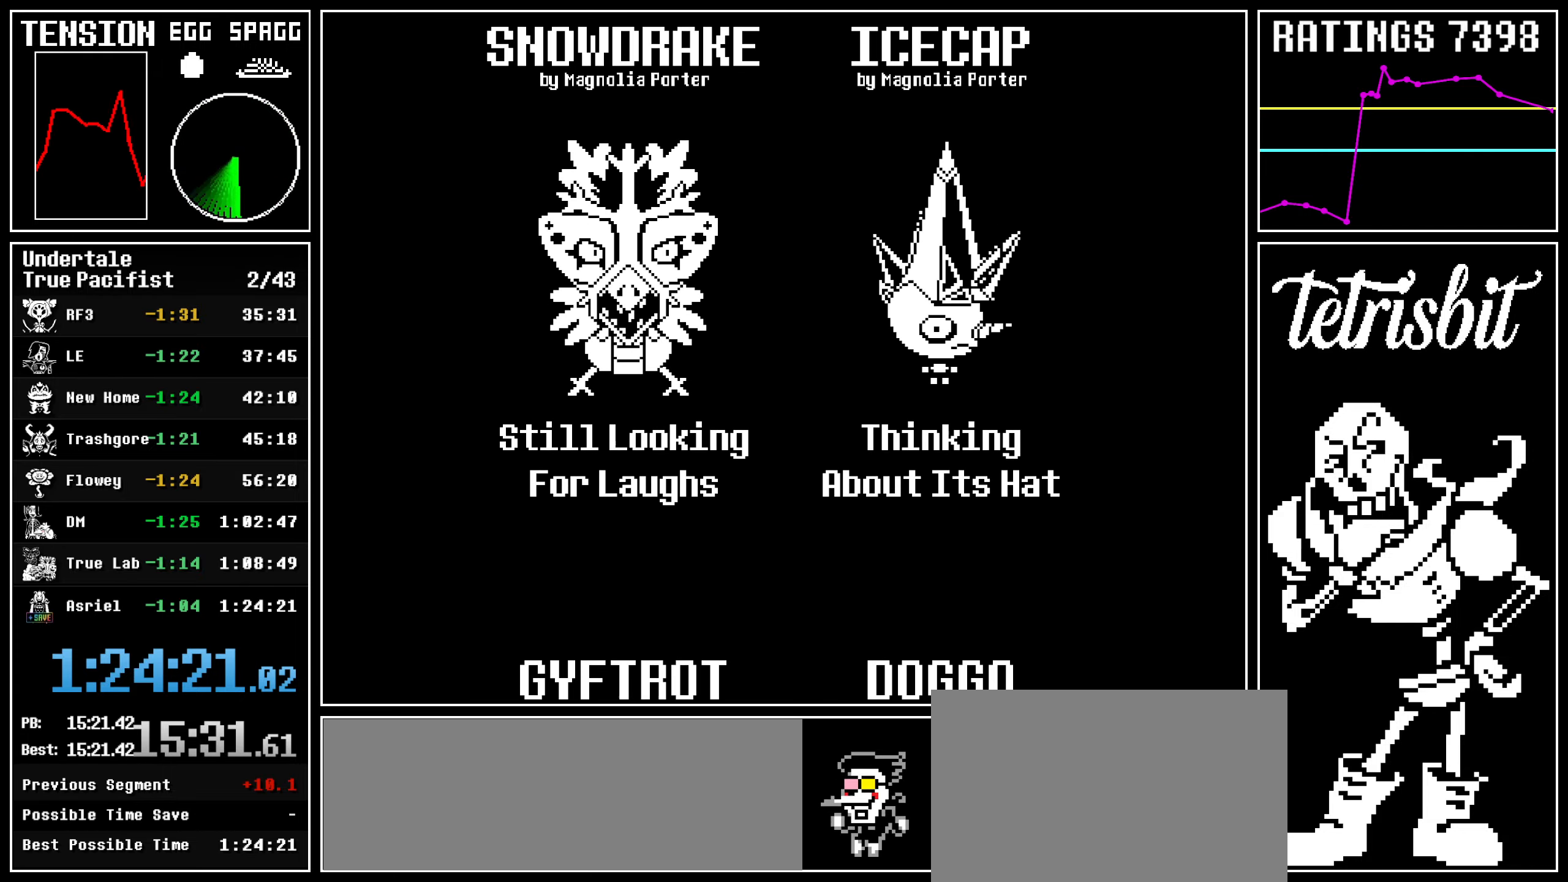
{"keys": ["ctrl"], "events": [[217, "ctrl", "down"]]}
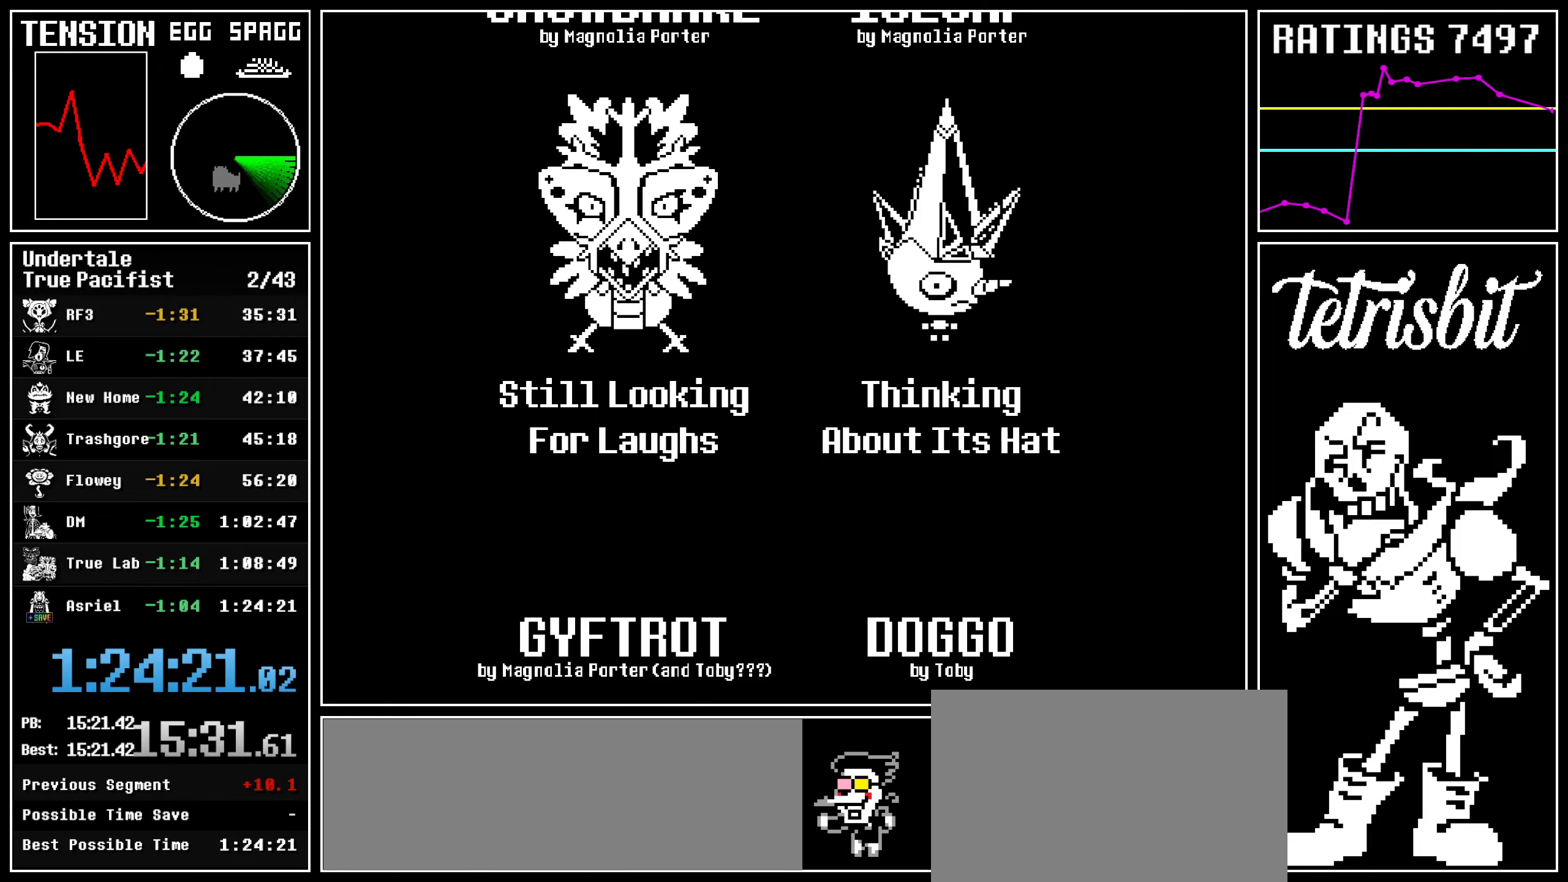
{"keys": [], "events": [[84, "ctrl", "up"]]}
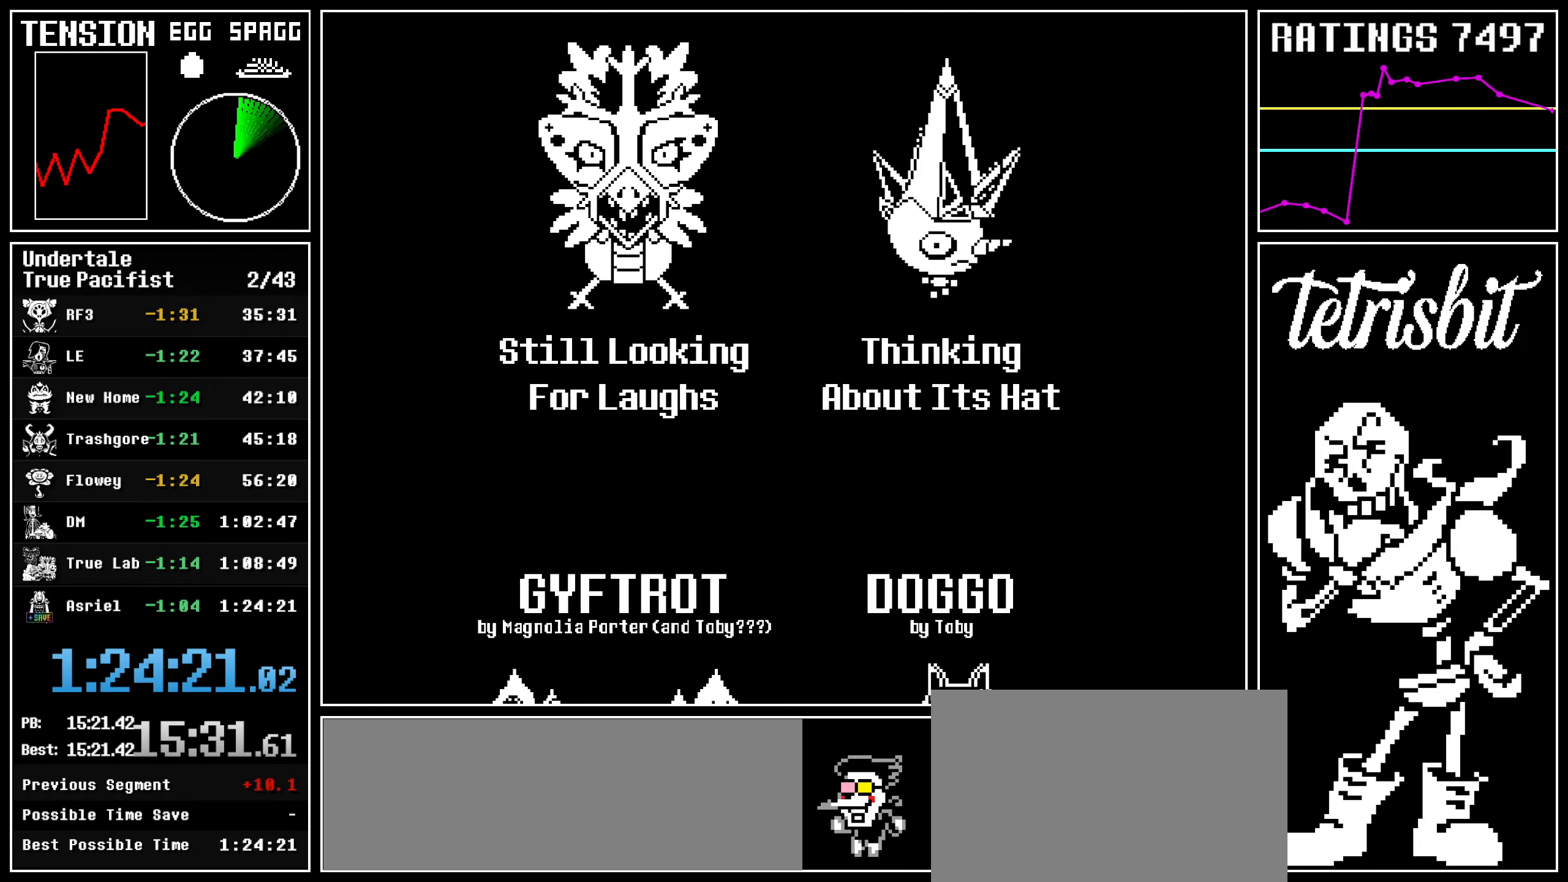
{"keys": [], "events": []}
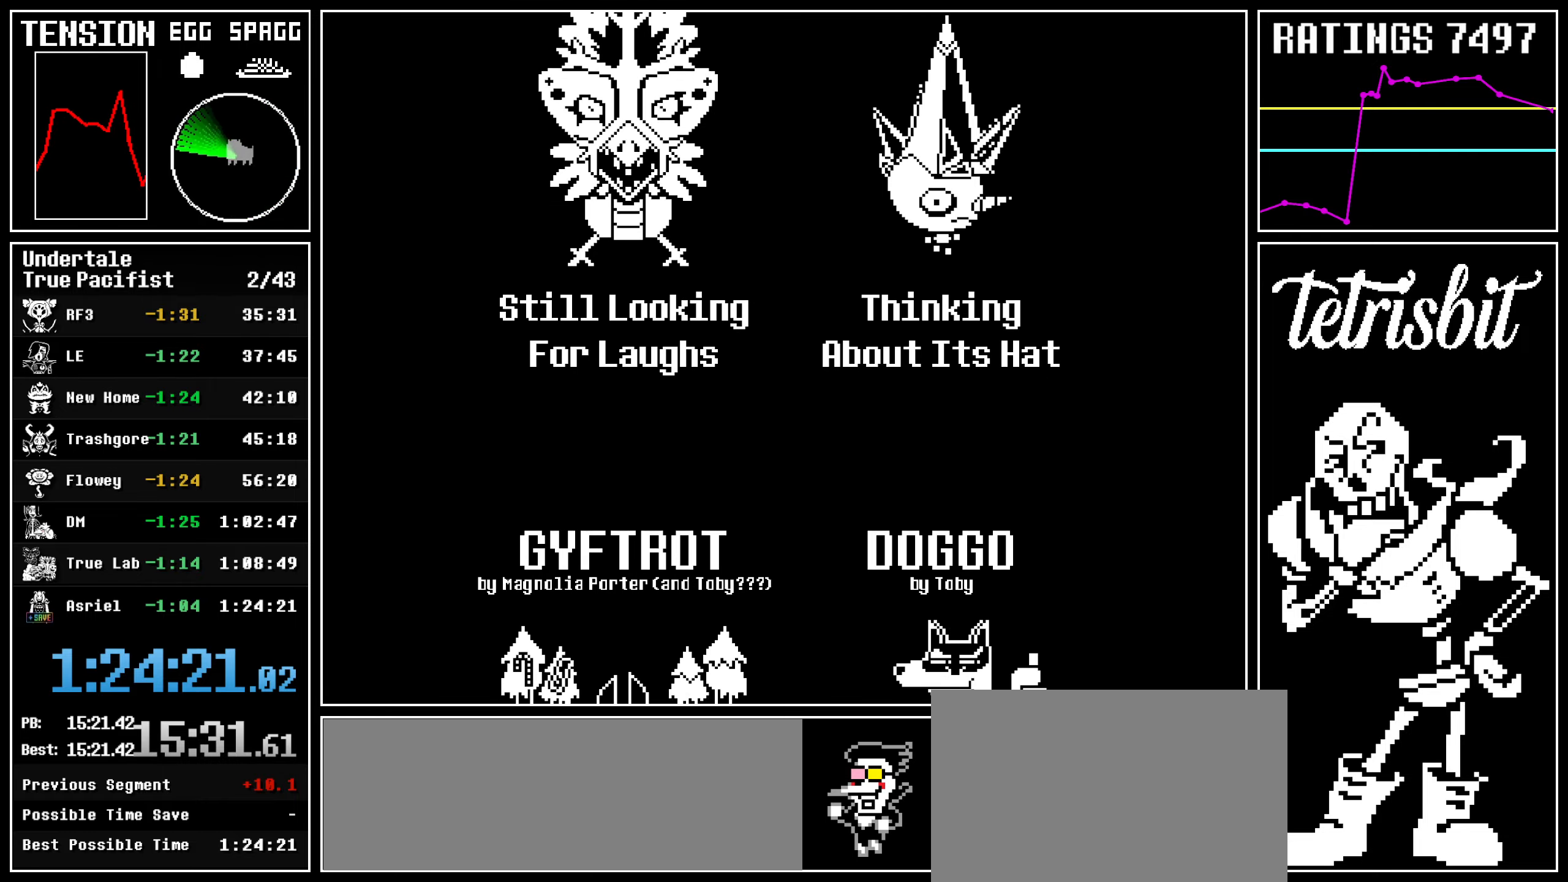
{"keys": [], "events": []}